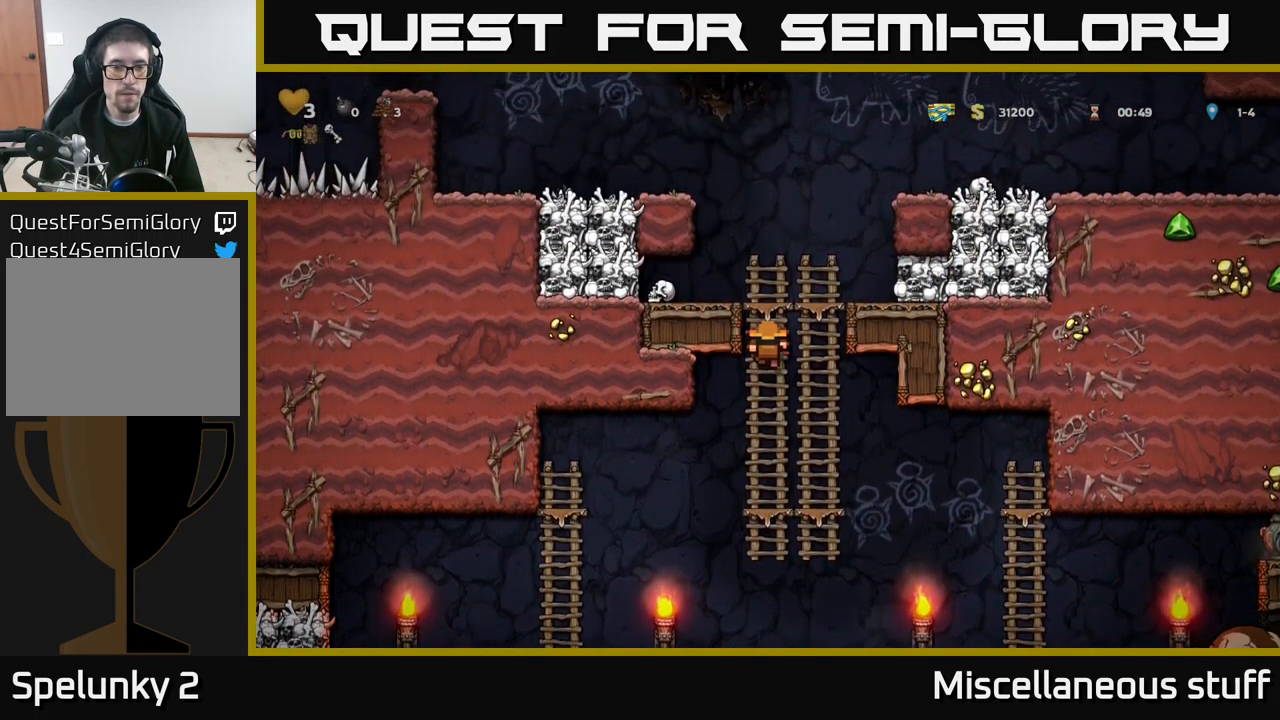
Gameplay with a controller (Xbox layout); each line is a JSON object with the inputs held at the frame after it. "events" lists button and stick changes between this image and that frame as [ms after this image, input, new state], when the widget could be followed in between. Not read: right_stick.
{"buttons": ["DPAD_DOWN"], "left_stick": "center", "events": [[117, "DPAD_LEFT", "down"], [150, "A", "up"], [167, "DPAD_UP", "up"], [450, "DPAD_DOWN", "down"], [467, "DPAD_LEFT", "up"]]}
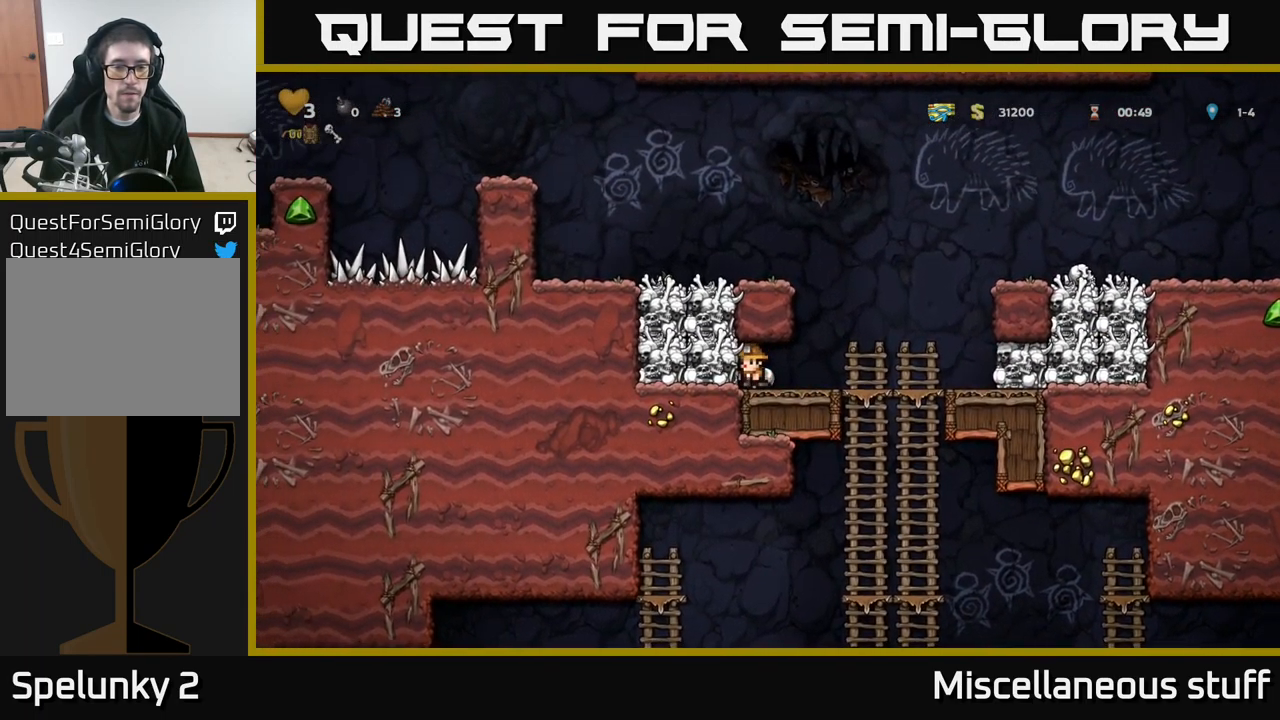
{"buttons": ["A", "DPAD_DOWN"], "left_stick": "center", "events": [[17, "DPAD_RIGHT", "down"], [67, "X", "down"], [150, "DPAD_DOWN", "up"], [150, "X", "up"], [383, "DPAD_DOWN", "down"], [400, "DPAD_RIGHT", "up"], [450, "A", "down"]]}
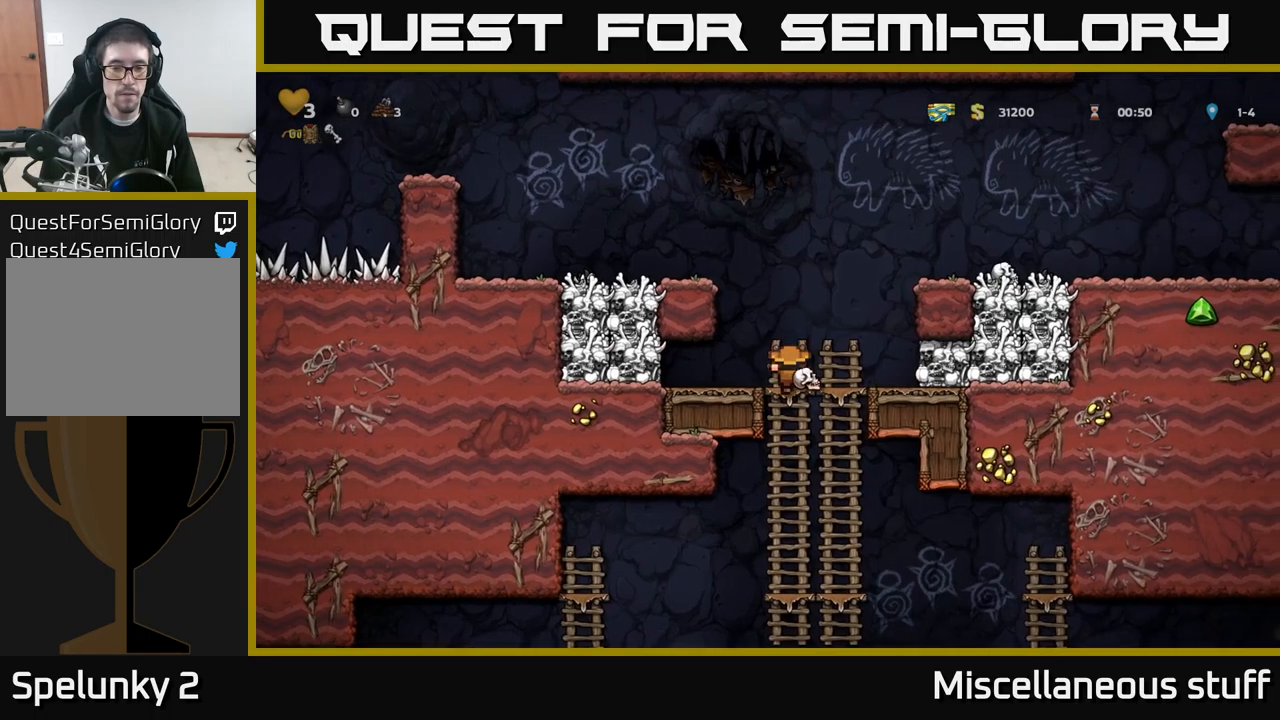
{"buttons": ["DPAD_RIGHT"], "left_stick": "center", "events": [[50, "A", "up"], [50, "DPAD_DOWN", "up"], [200, "DPAD_RIGHT", "down"]]}
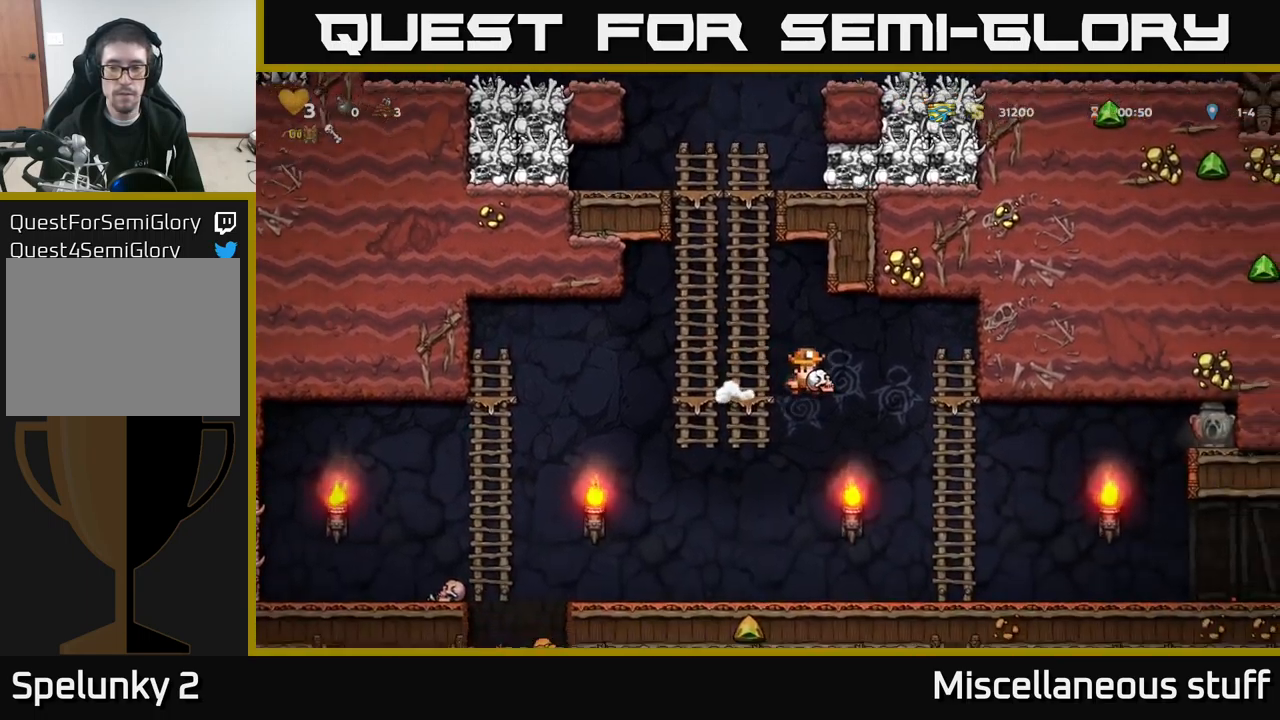
{"buttons": ["DPAD_RIGHT"], "left_stick": "center", "events": []}
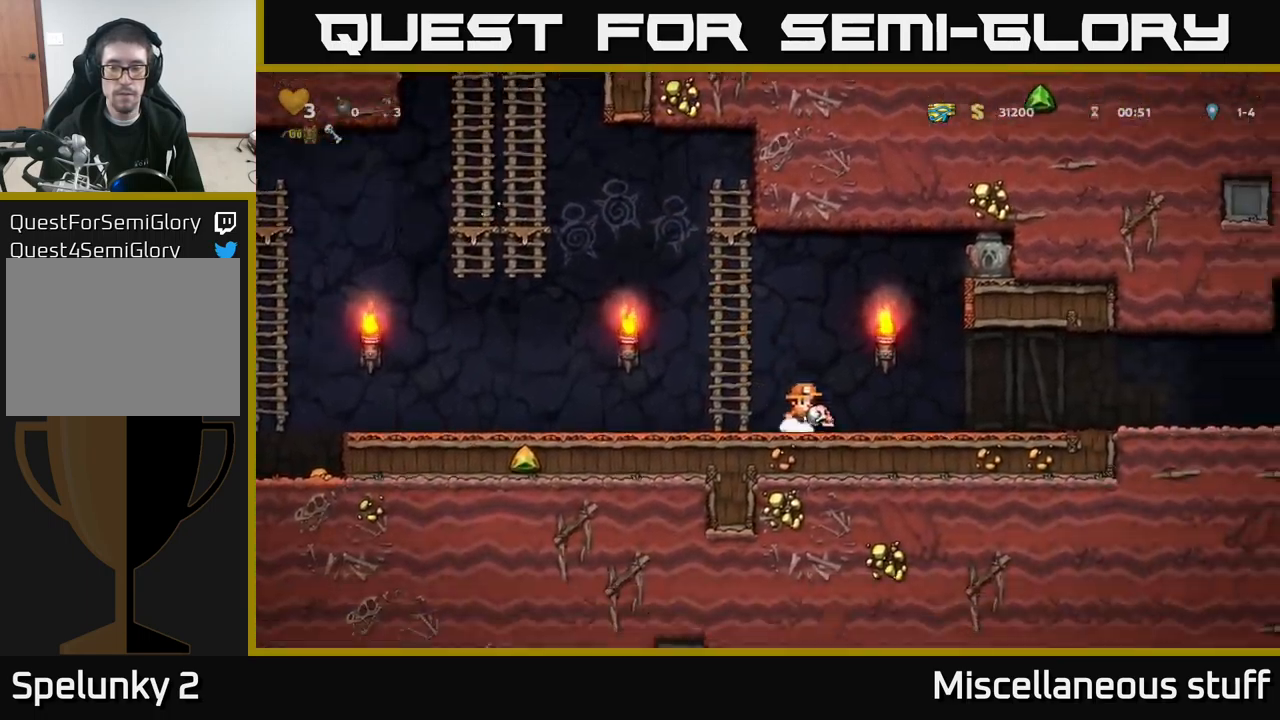
{"buttons": ["DPAD_RIGHT"], "left_stick": "center", "events": []}
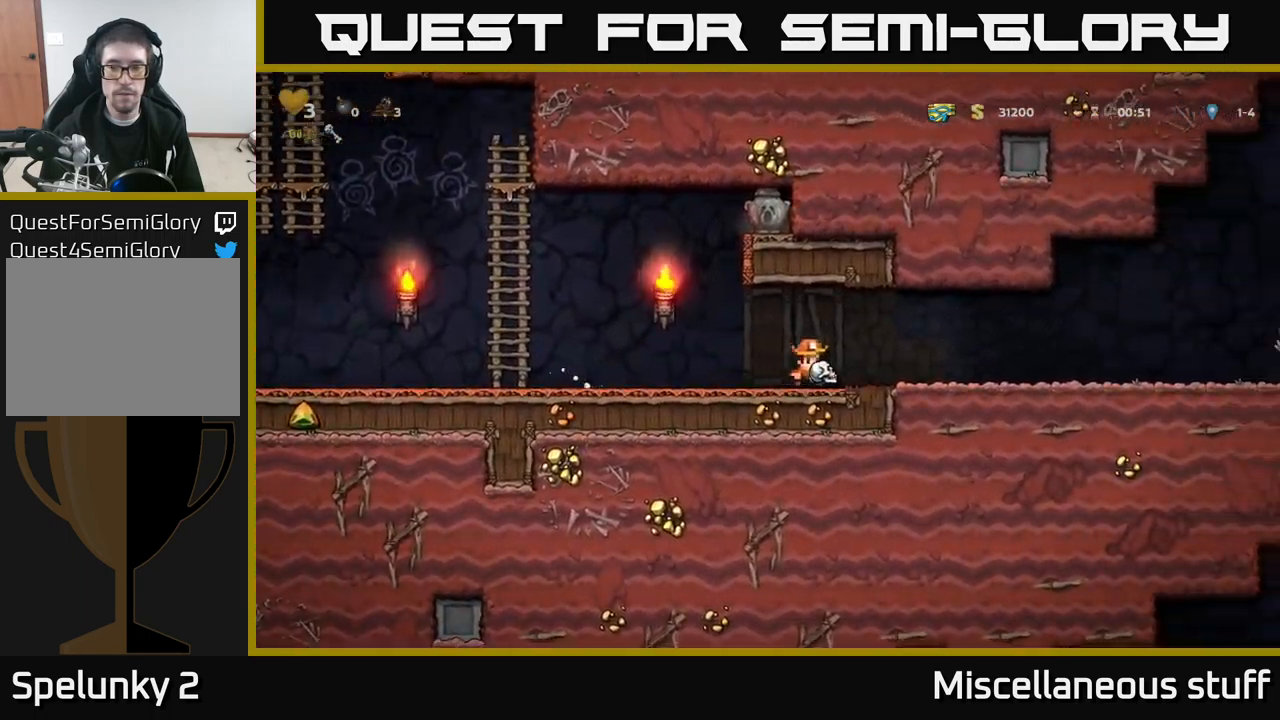
{"buttons": [], "left_stick": "center", "events": [[400, "X", "down"], [484, "X", "up"], [500, "DPAD_RIGHT", "up"]]}
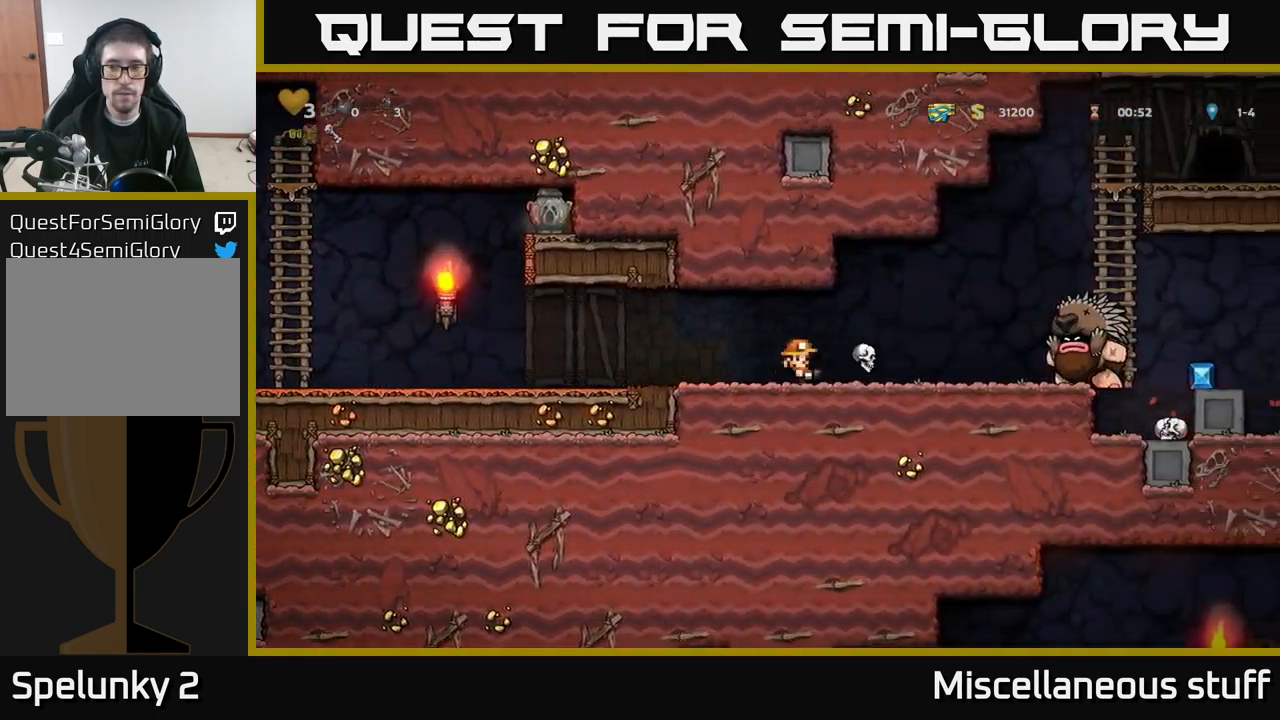
{"buttons": ["DPAD_LEFT"], "left_stick": "center", "events": [[50, "DPAD_LEFT", "down"]]}
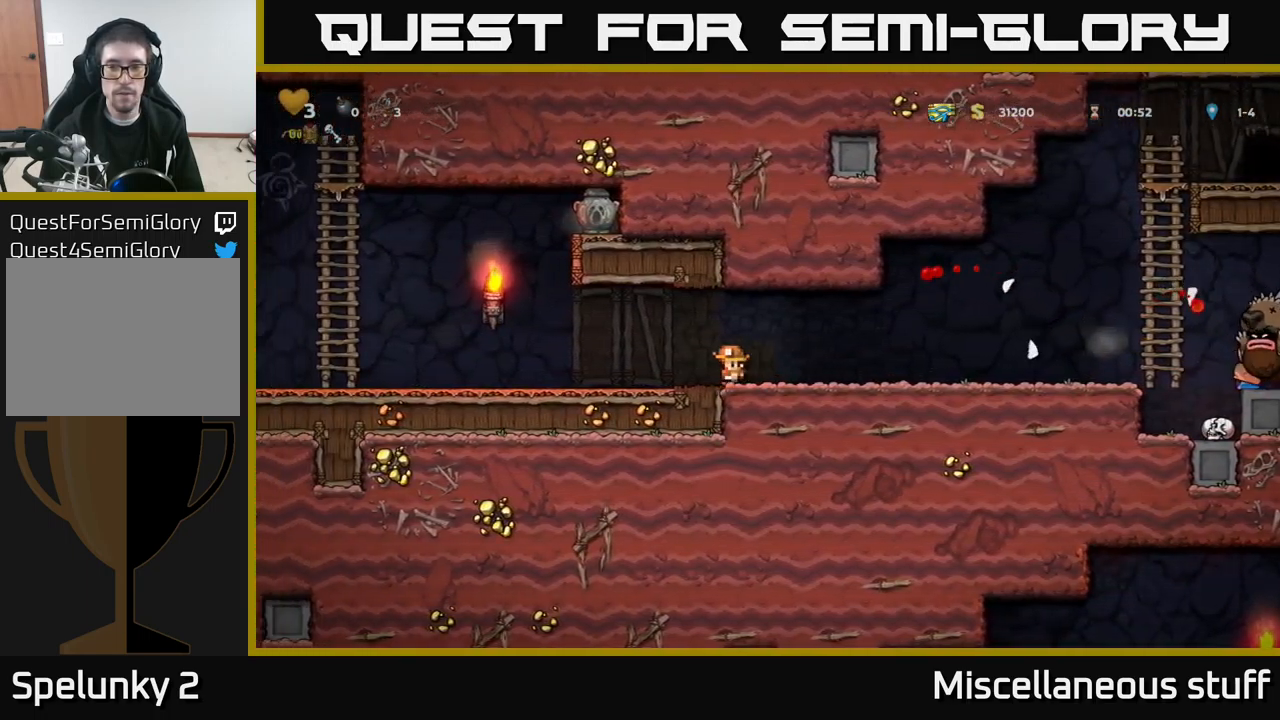
{"buttons": ["DPAD_LEFT"], "left_stick": "center", "events": []}
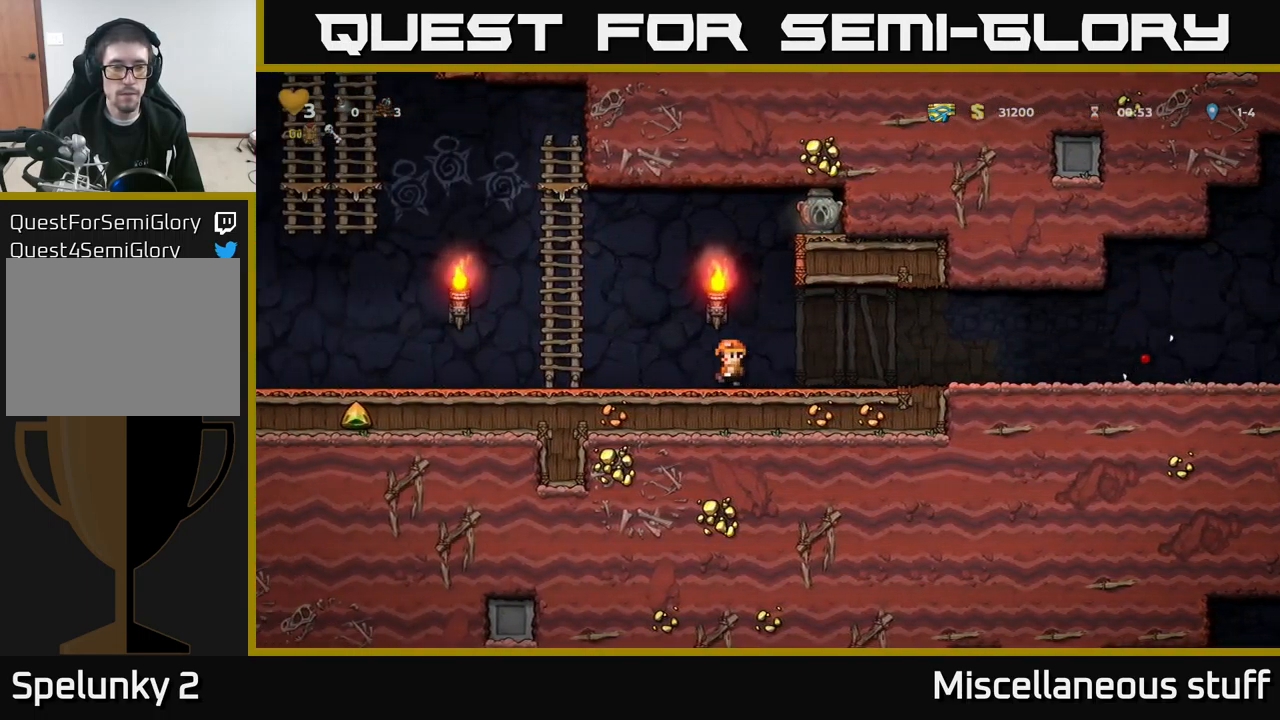
{"buttons": ["DPAD_LEFT"], "left_stick": "center", "events": []}
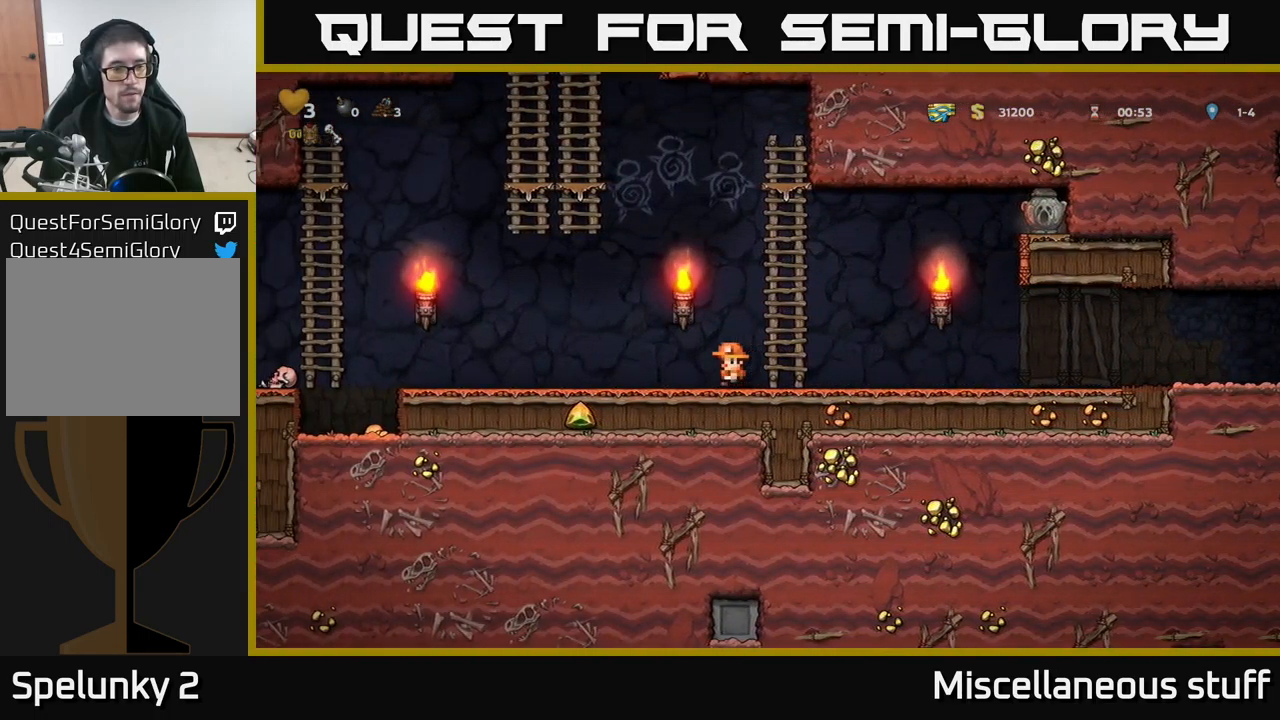
{"buttons": ["DPAD_LEFT"], "left_stick": "center", "events": []}
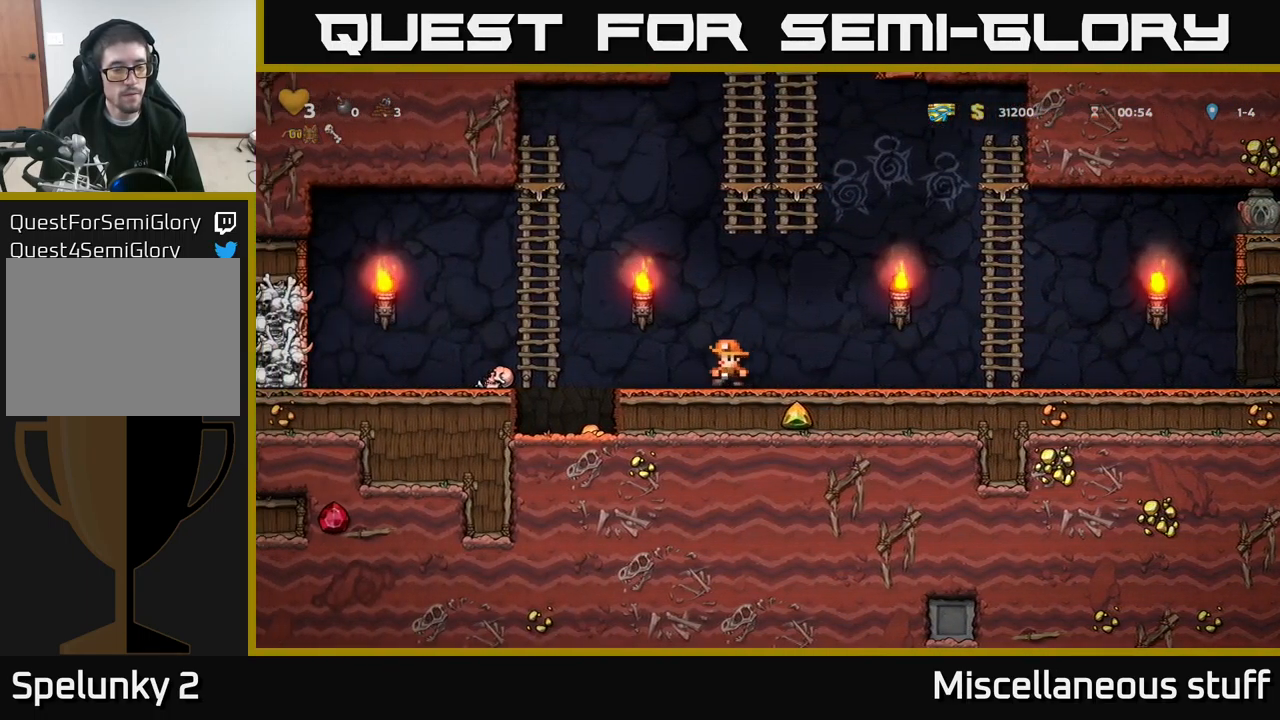
{"buttons": ["DPAD_DOWN"], "left_stick": "center", "events": [[34, "A", "down"], [150, "A", "up"], [417, "DPAD_LEFT", "up"], [450, "DPAD_DOWN", "down"]]}
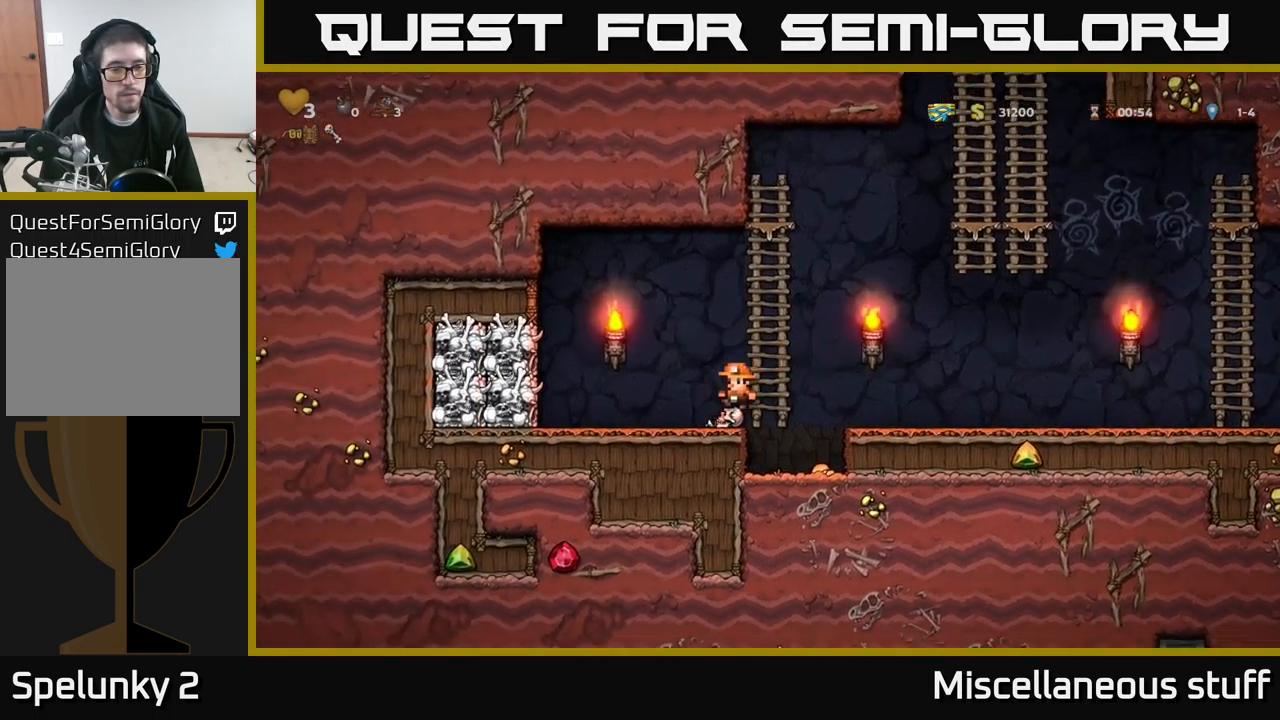
{"buttons": ["A", "DPAD_UP"], "left_stick": "center", "events": [[134, "X", "down"], [250, "DPAD_DOWN", "up"], [250, "X", "up"], [284, "A", "down"], [284, "DPAD_RIGHT", "down"], [384, "DPAD_RIGHT", "up"], [384, "DPAD_UP", "down"], [400, "A", "up"], [467, "A", "down"]]}
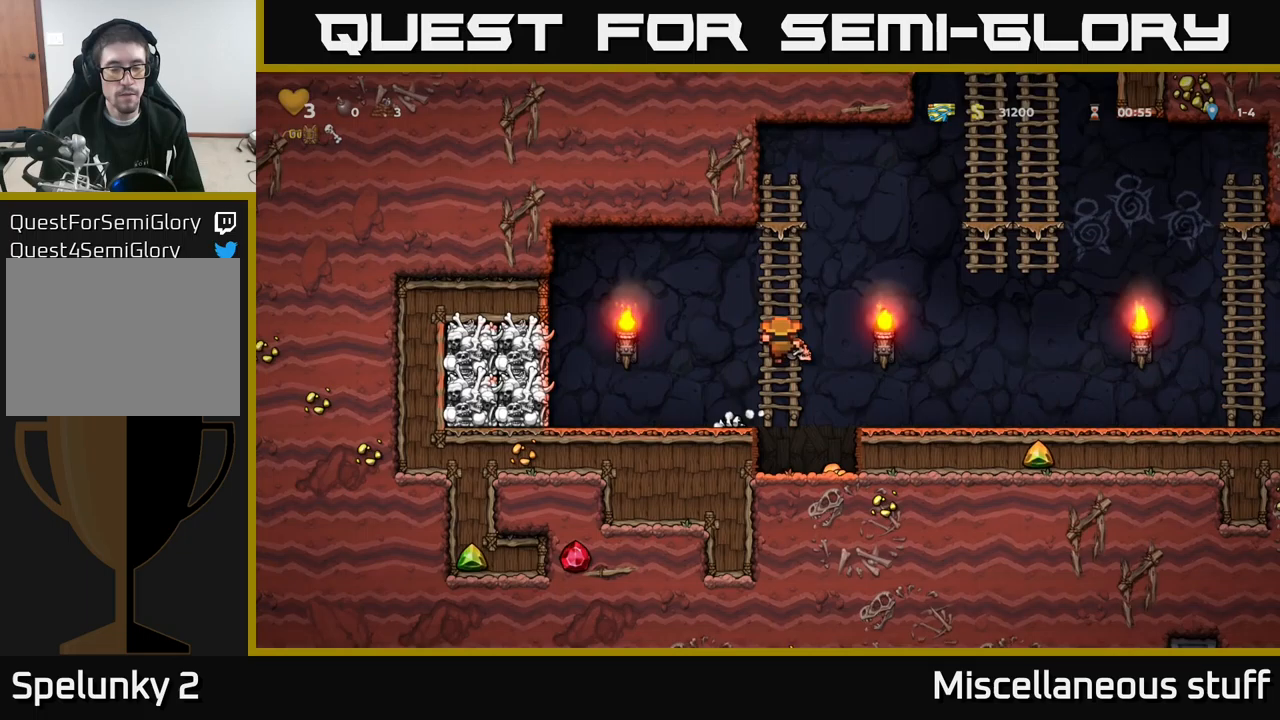
{"buttons": ["DPAD_RIGHT"], "left_stick": "center", "events": [[17, "DPAD_RIGHT", "down"], [50, "DPAD_UP", "up"], [233, "A", "up"]]}
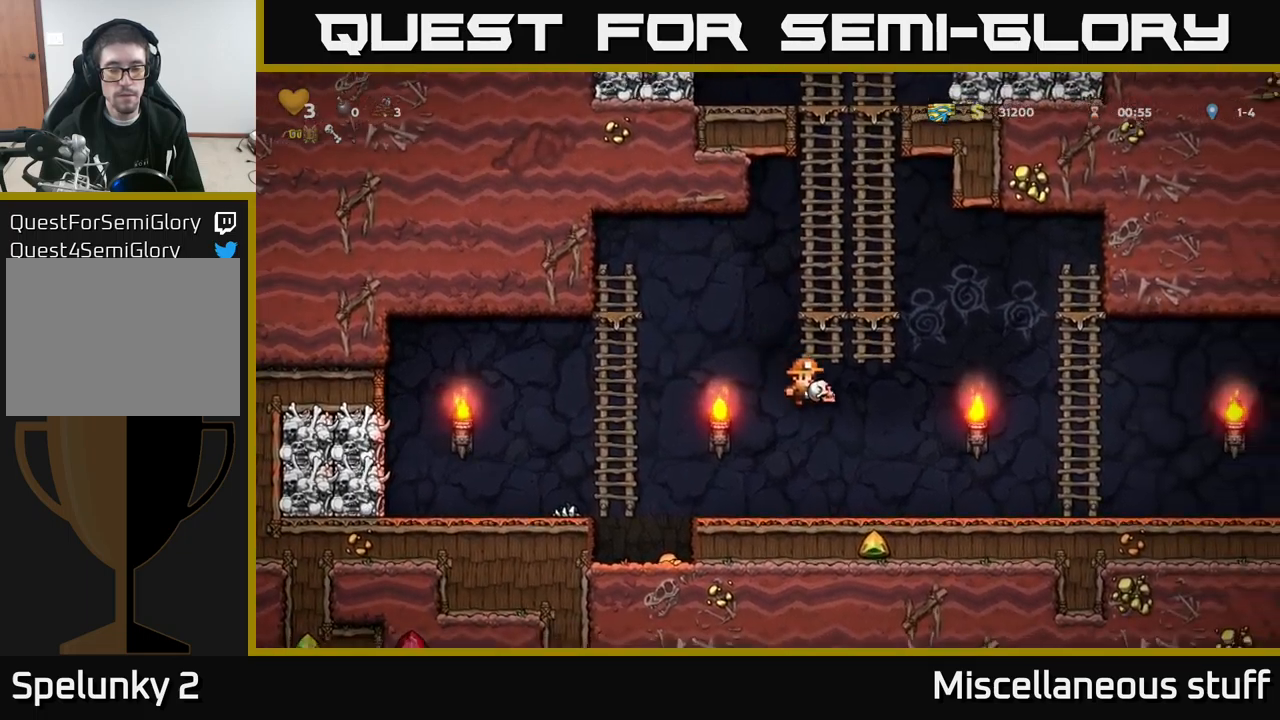
{"buttons": ["A", "DPAD_RIGHT"], "left_stick": "center", "events": [[467, "A", "down"]]}
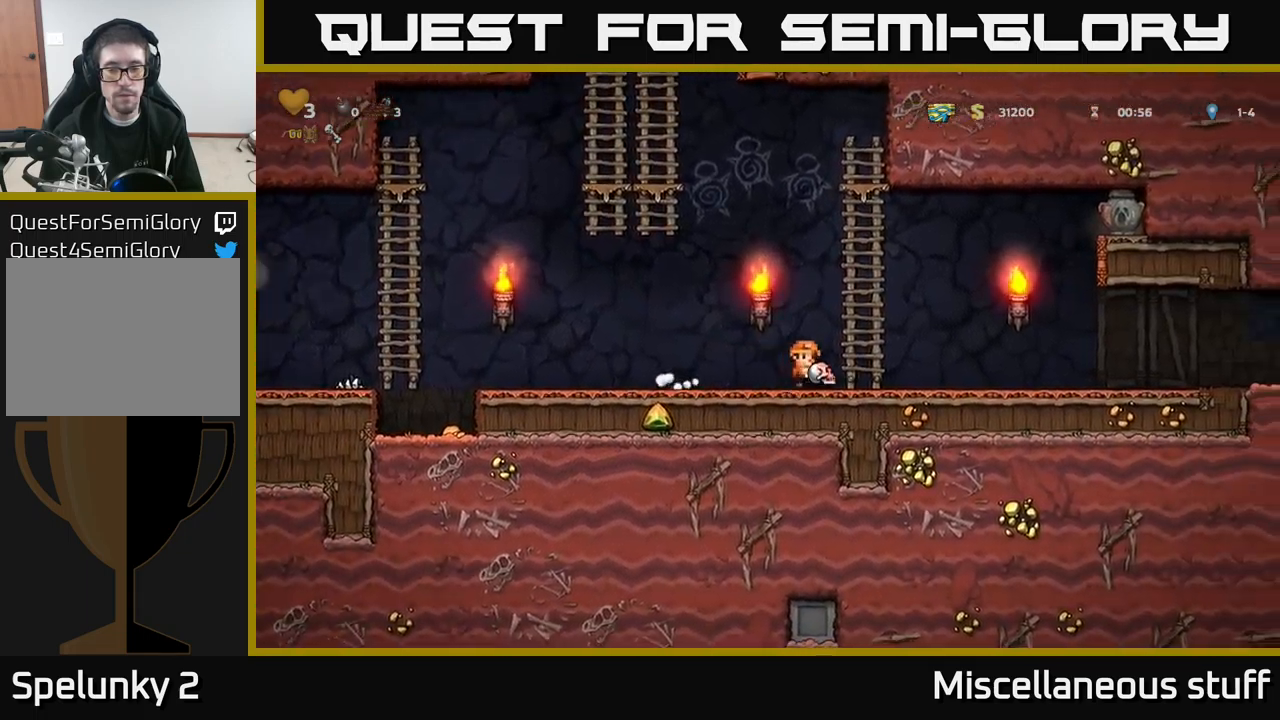
{"buttons": ["DPAD_DOWN", "DPAD_RIGHT"], "left_stick": "center", "events": [[67, "DPAD_RIGHT", "up"], [67, "DPAD_UP", "down"], [83, "A", "up"], [367, "DPAD_UP", "up"], [467, "DPAD_DOWN", "down"], [500, "DPAD_RIGHT", "down"]]}
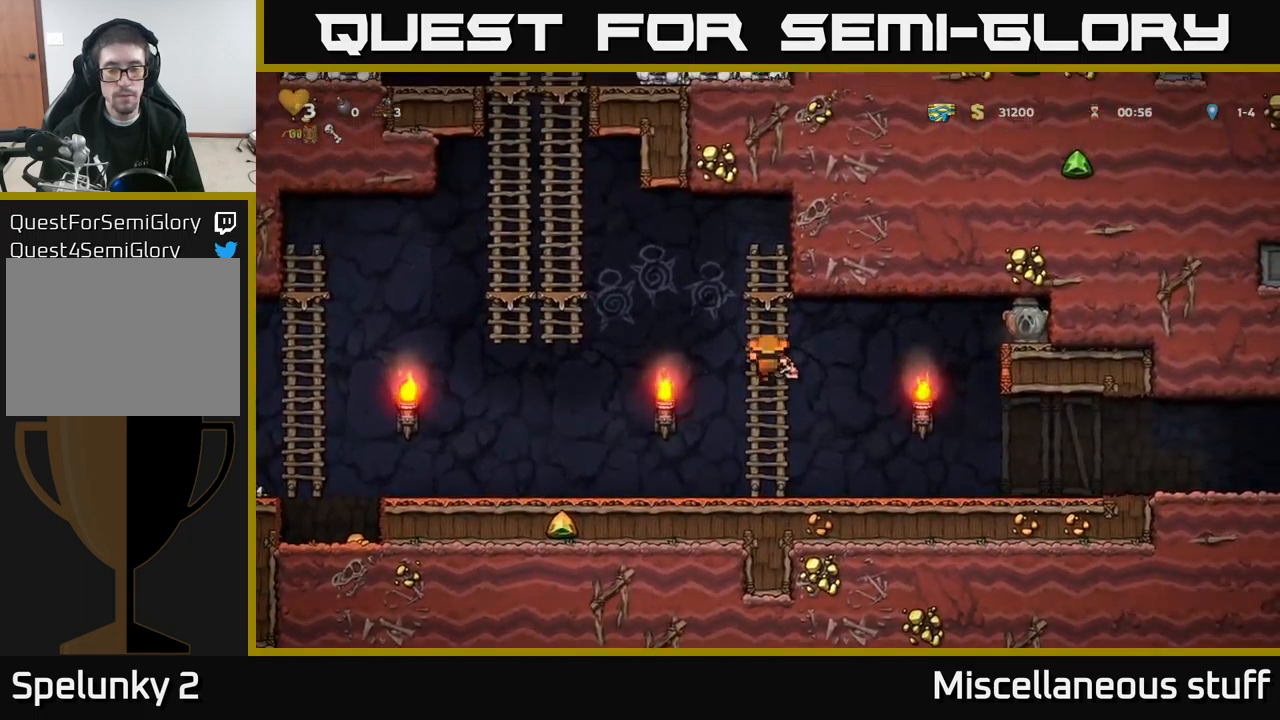
{"buttons": ["DPAD_RIGHT"], "left_stick": "center", "events": [[33, "A", "down"], [33, "DPAD_DOWN", "up"], [100, "A", "up"]]}
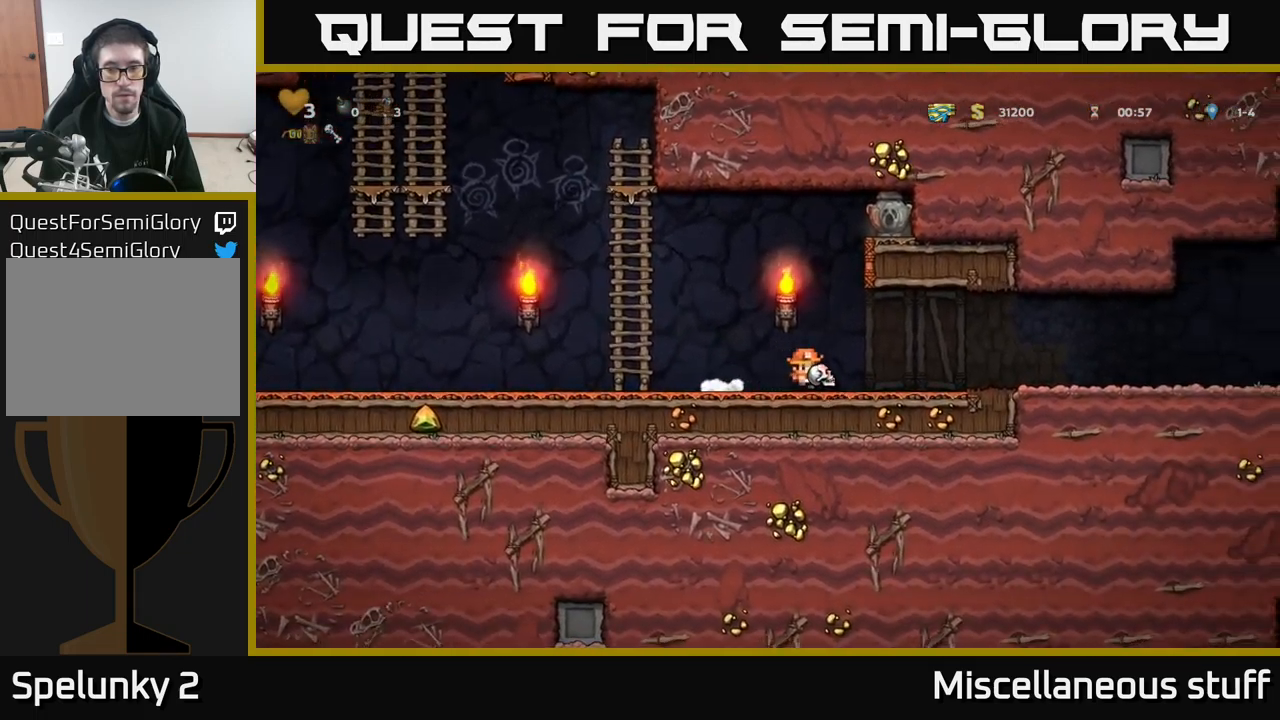
{"buttons": ["DPAD_LEFT"], "left_stick": "center", "events": [[333, "DPAD_RIGHT", "up"], [367, "DPAD_LEFT", "down"]]}
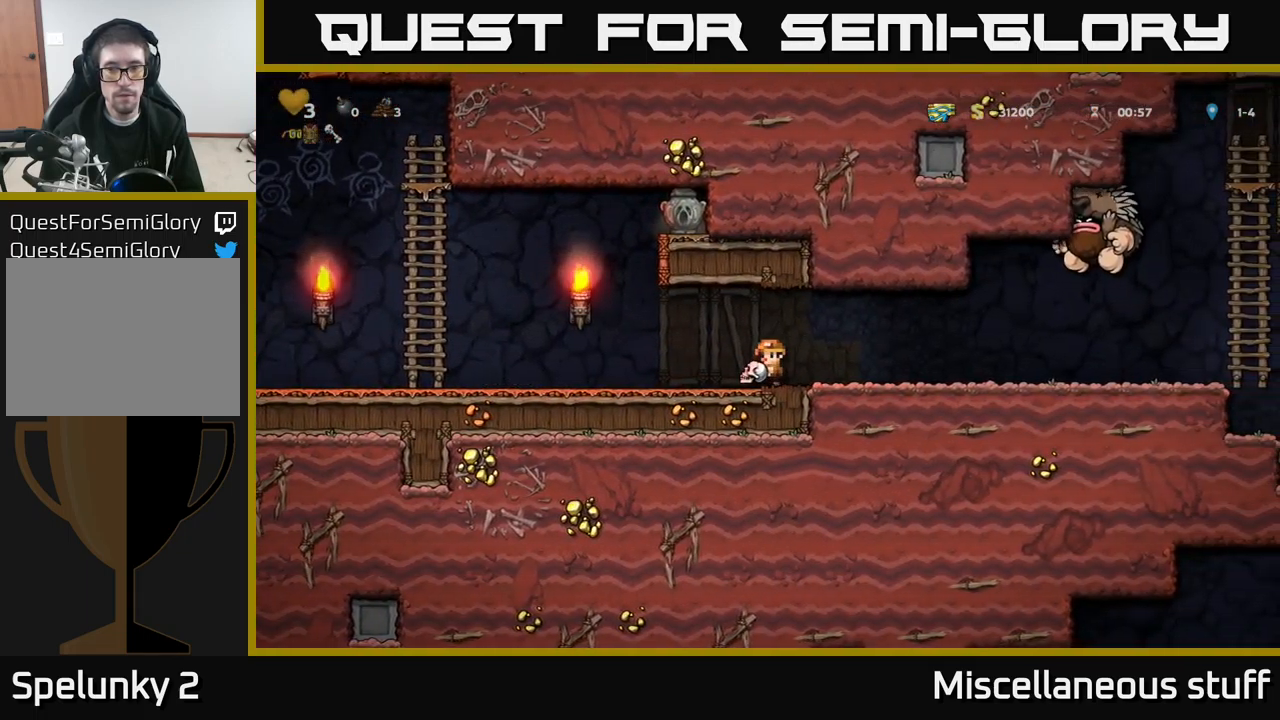
{"buttons": ["DPAD_LEFT"], "left_stick": "center", "events": [[217, "DPAD_LEFT", "up"], [233, "DPAD_RIGHT", "down"], [317, "X", "down"], [350, "DPAD_RIGHT", "up"], [383, "DPAD_LEFT", "down"], [383, "X", "up"]]}
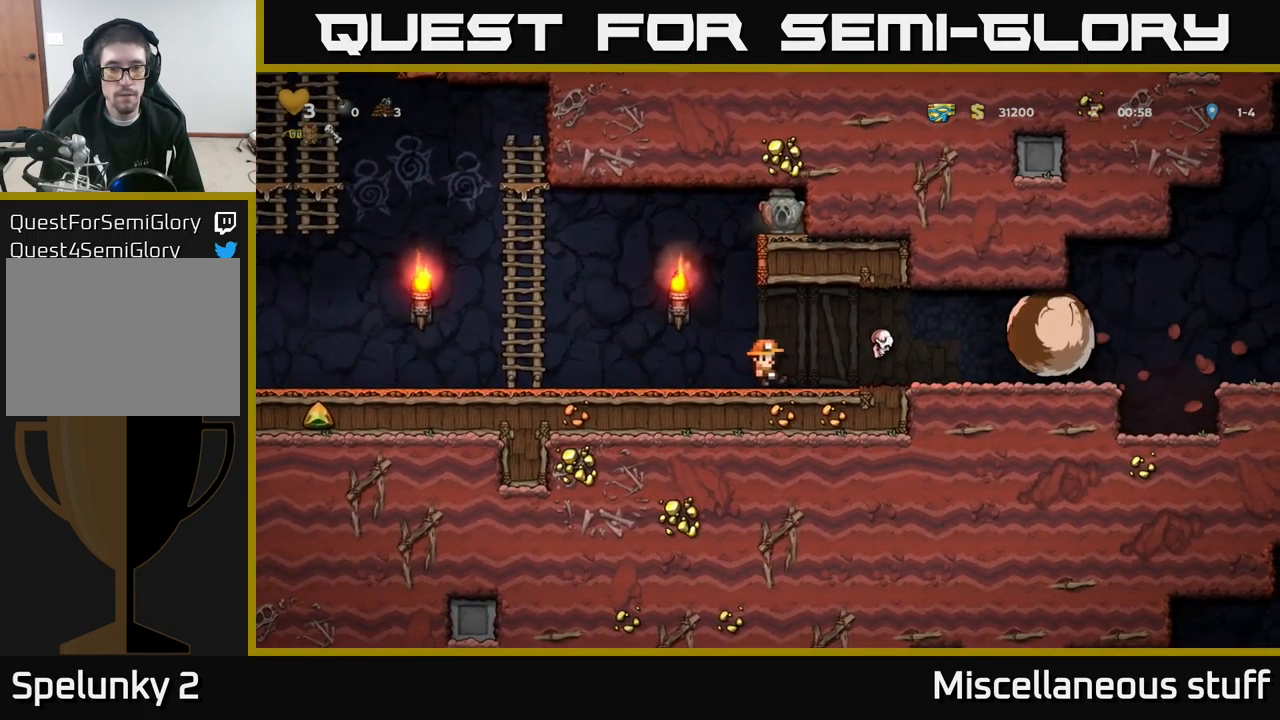
{"buttons": ["A", "DPAD_UP", "DPAD_LEFT"], "left_stick": "center", "events": [[267, "A", "down"], [483, "DPAD_UP", "down"]]}
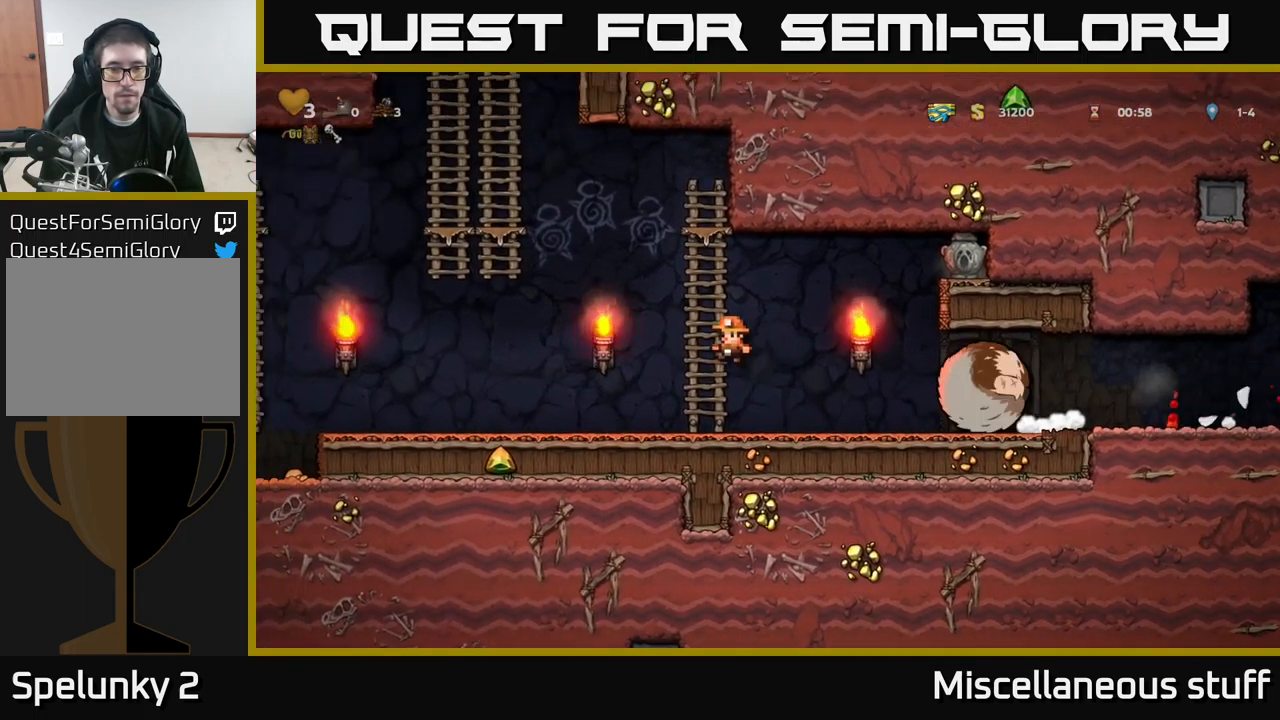
{"buttons": ["A", "DPAD_LEFT"], "left_stick": "center", "events": [[17, "A", "up"], [17, "DPAD_LEFT", "up"], [117, "DPAD_LEFT", "down"], [133, "A", "down"], [183, "DPAD_UP", "up"]]}
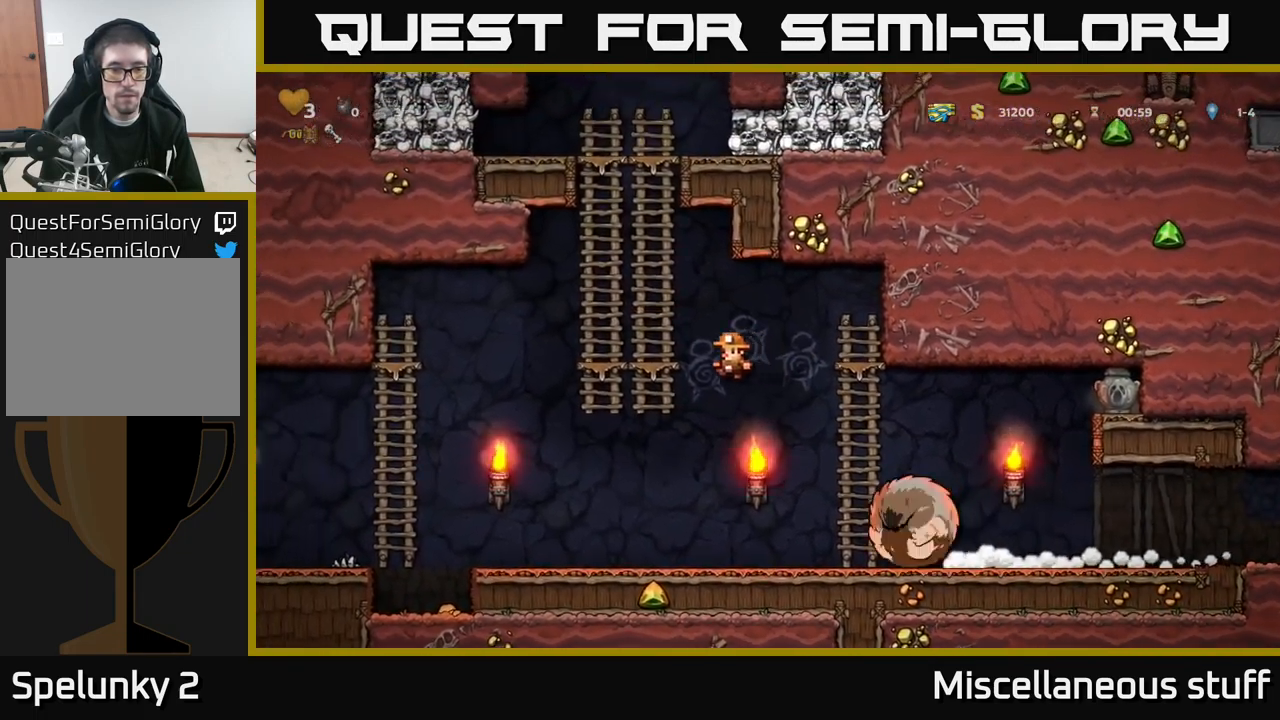
{"buttons": [], "left_stick": "center", "events": [[117, "A", "up"], [117, "DPAD_UP", "down"], [200, "DPAD_LEFT", "up"], [317, "DPAD_UP", "up"]]}
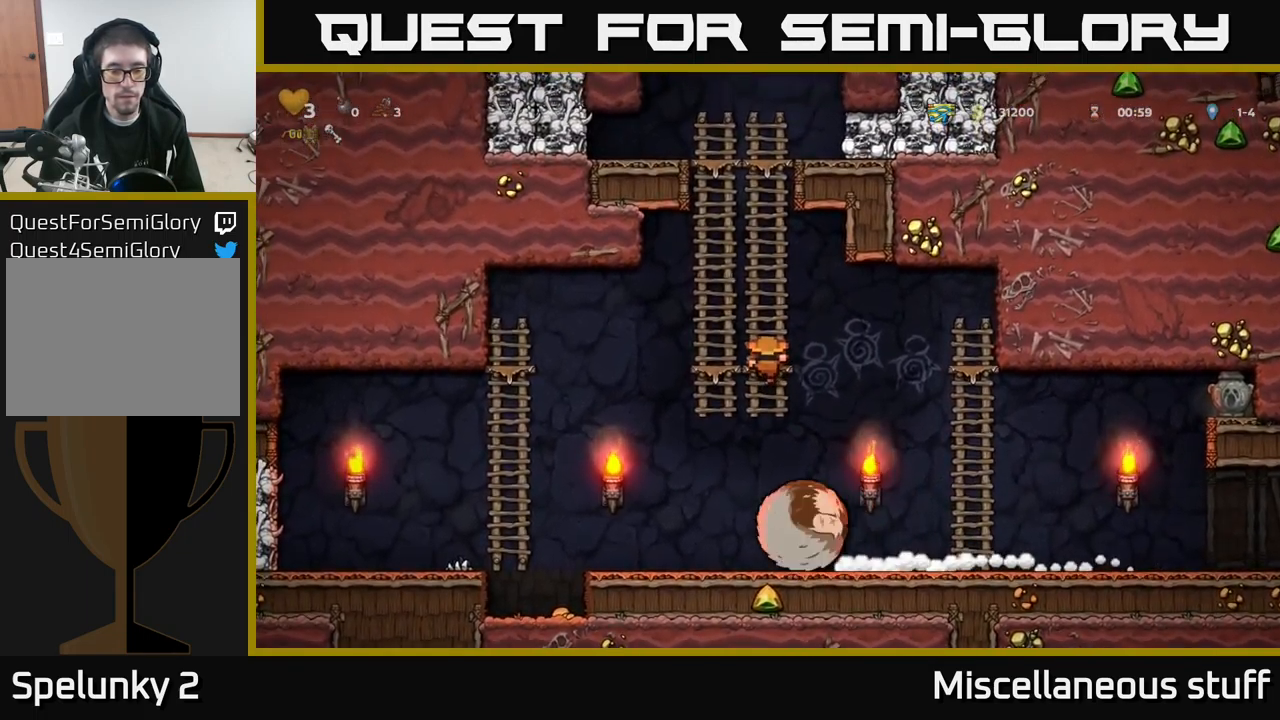
{"buttons": [], "left_stick": "center", "events": []}
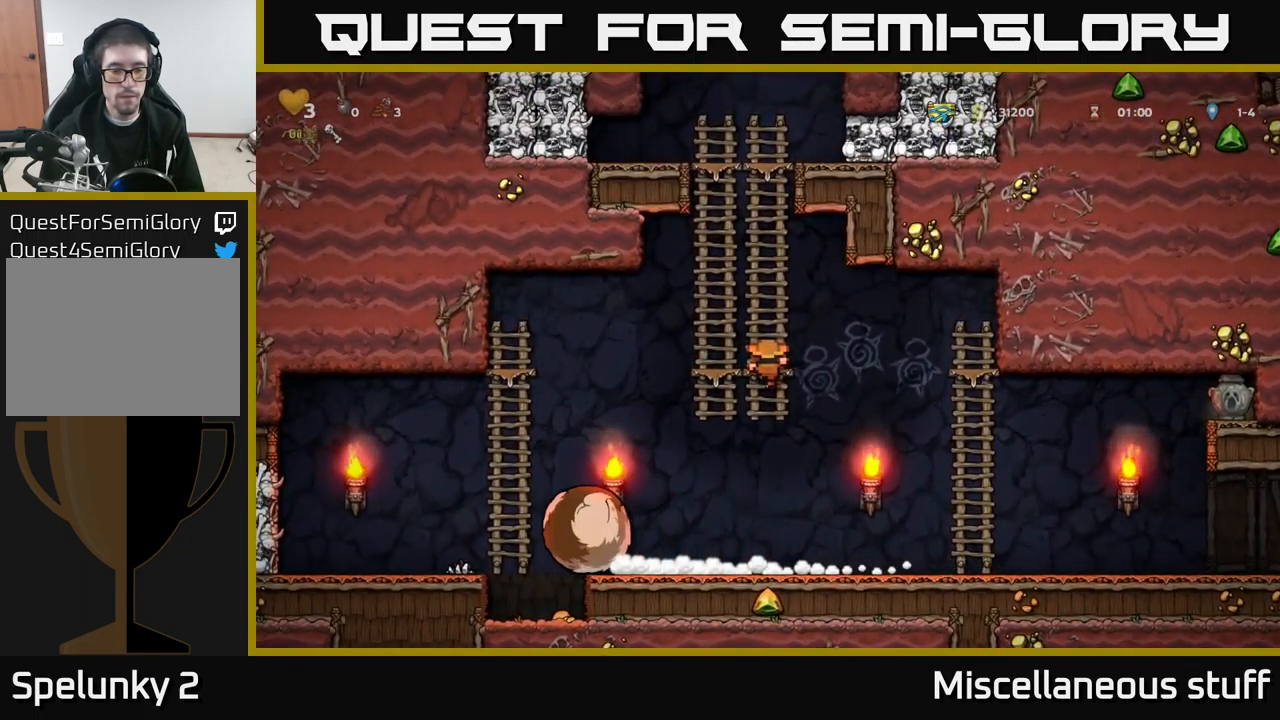
{"buttons": [], "left_stick": "center", "events": []}
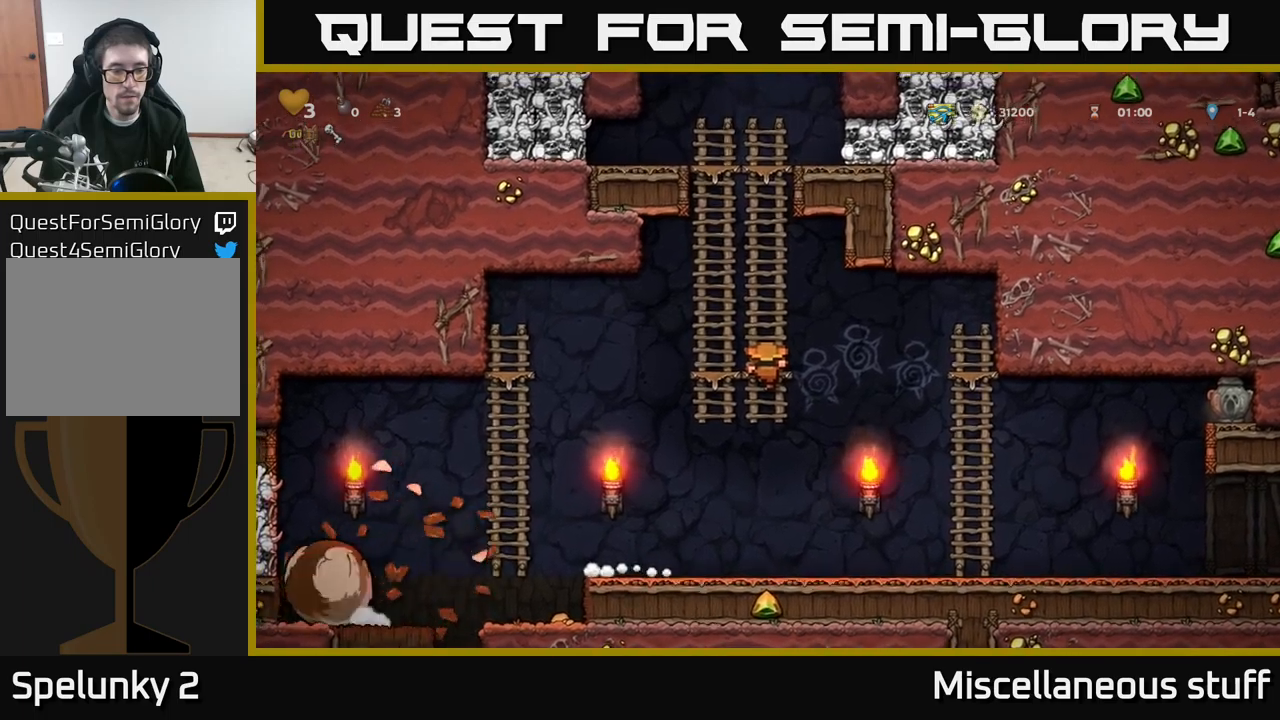
{"buttons": ["DPAD_UP"], "left_stick": "center", "events": [[50, "DPAD_UP", "down"]]}
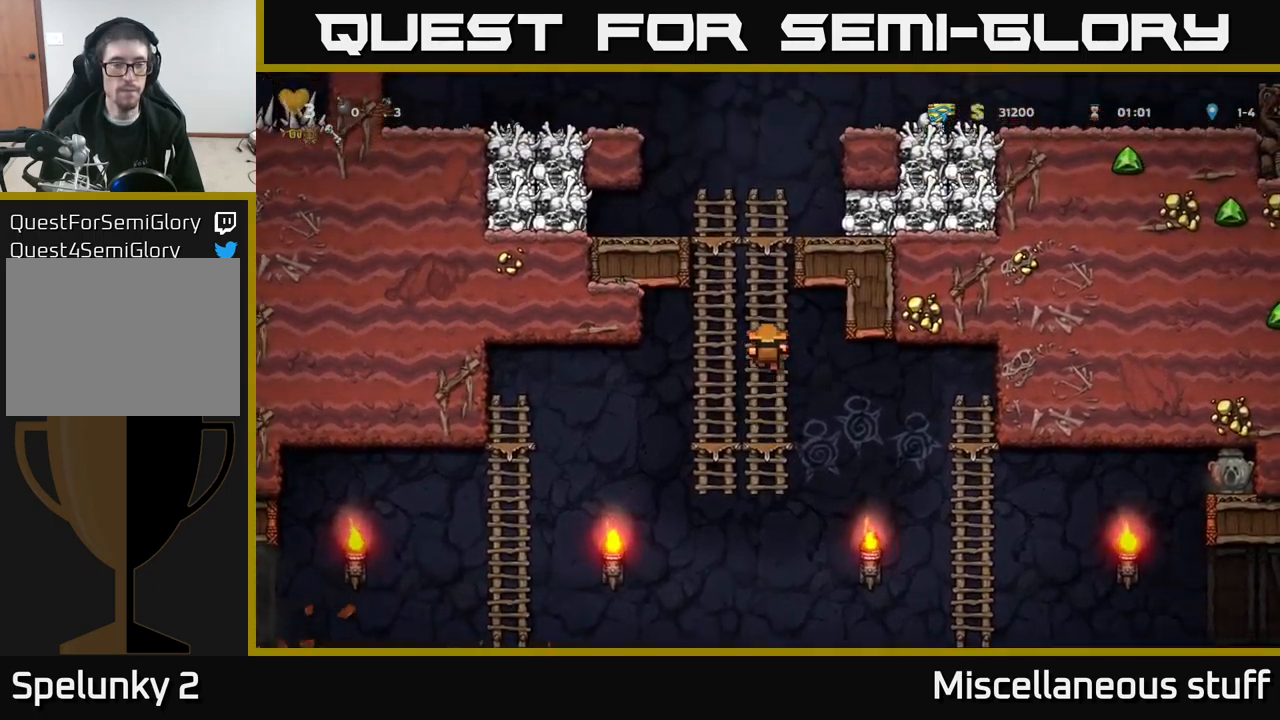
{"buttons": ["A", "X", "DPAD_LEFT"], "left_stick": "center", "events": [[283, "A", "down"], [350, "DPAD_LEFT", "down"], [400, "DPAD_UP", "up"], [467, "X", "down"]]}
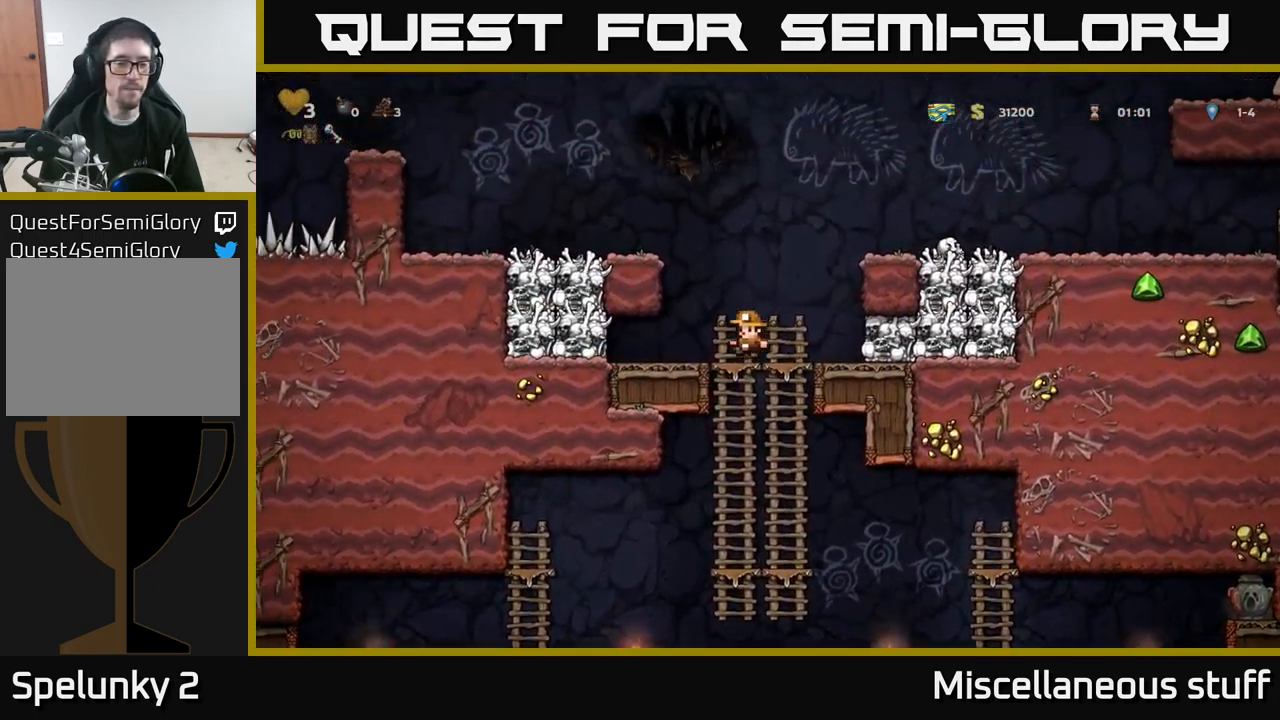
{"buttons": [], "left_stick": "center", "events": [[17, "A", "up"], [117, "X", "up"], [183, "DPAD_LEFT", "up"], [267, "DPAD_RIGHT", "down"], [483, "DPAD_RIGHT", "up"]]}
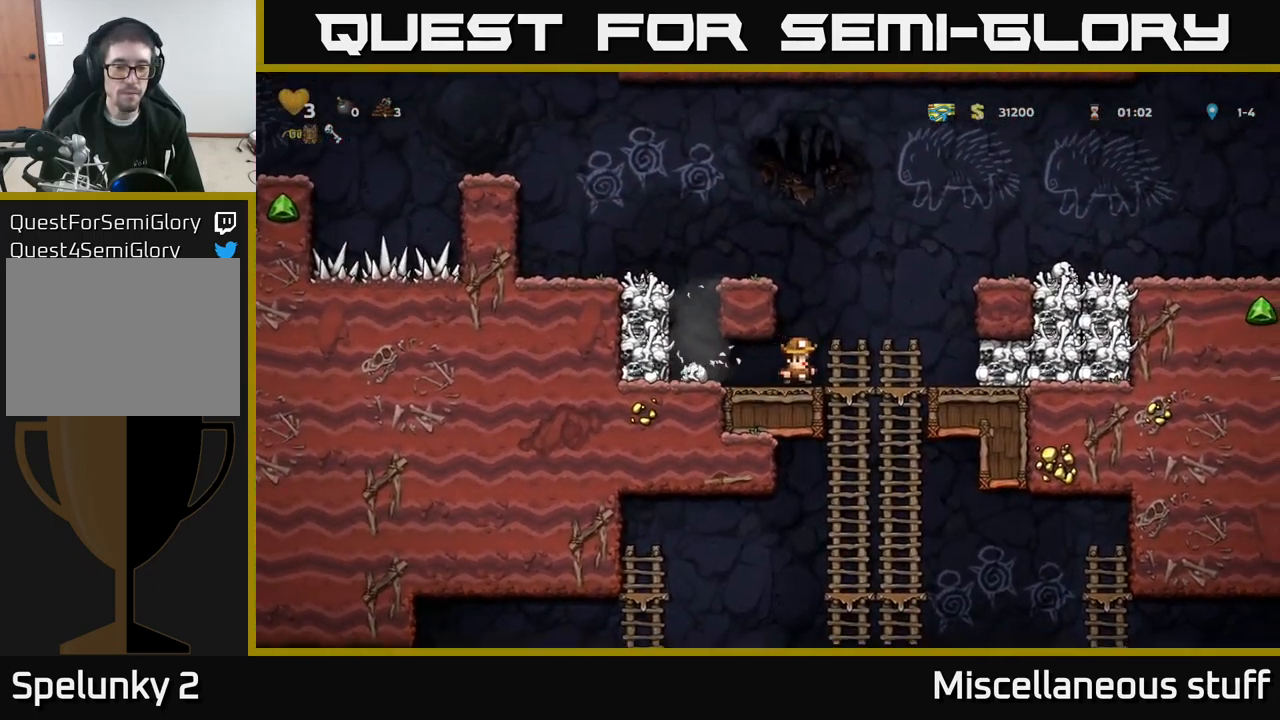
{"buttons": ["DPAD_LEFT"], "left_stick": "center", "events": [[217, "DPAD_LEFT", "down"]]}
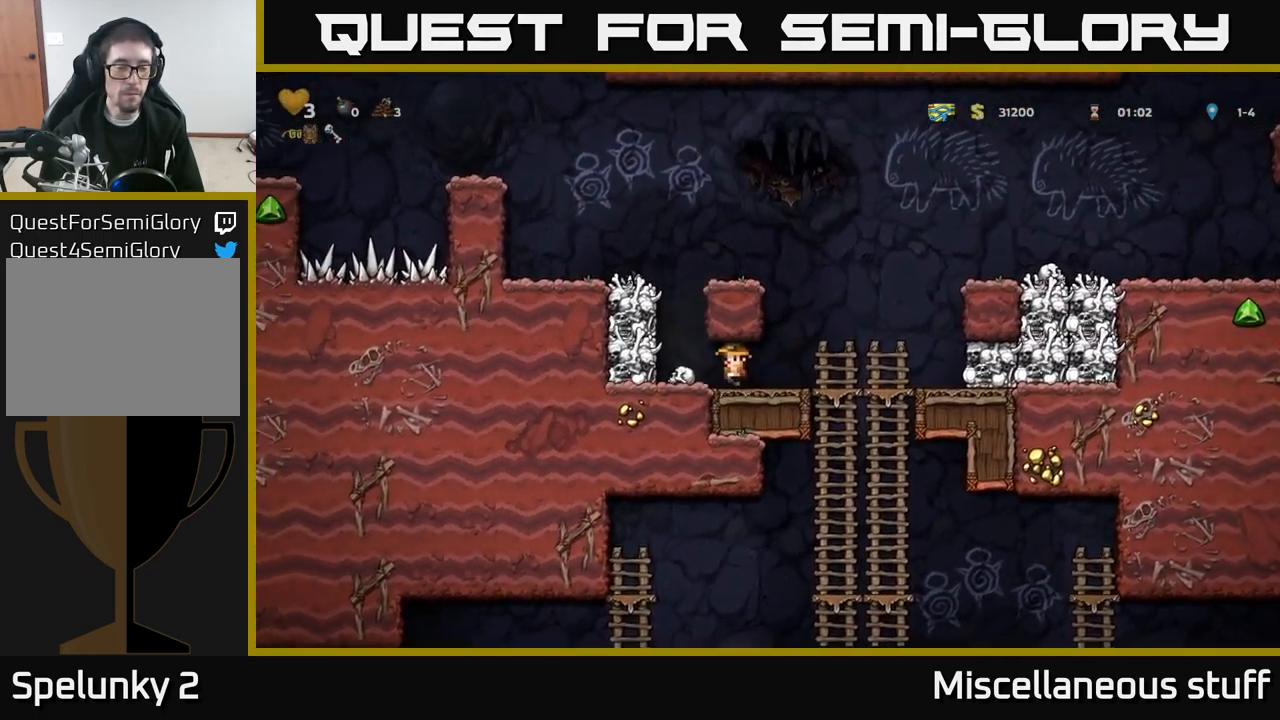
{"buttons": ["DPAD_RIGHT"], "left_stick": "center", "events": [[50, "DPAD_DOWN", "down"], [50, "DPAD_LEFT", "up"], [100, "X", "down"], [133, "DPAD_RIGHT", "down"], [150, "DPAD_DOWN", "up"], [150, "X", "up"]]}
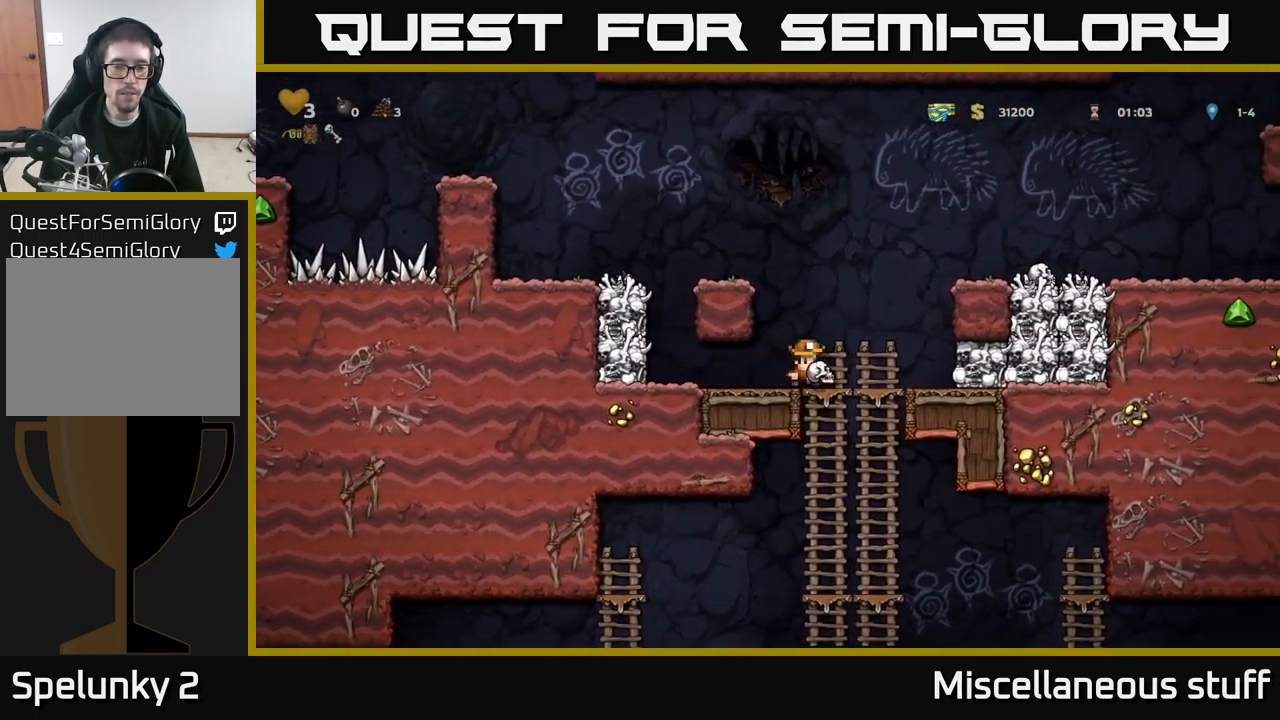
{"buttons": ["DPAD_LEFT"], "left_stick": "center", "events": [[67, "DPAD_DOWN", "down"], [83, "DPAD_RIGHT", "up"], [100, "A", "down"], [217, "A", "up"], [233, "DPAD_DOWN", "up"], [400, "DPAD_LEFT", "down"]]}
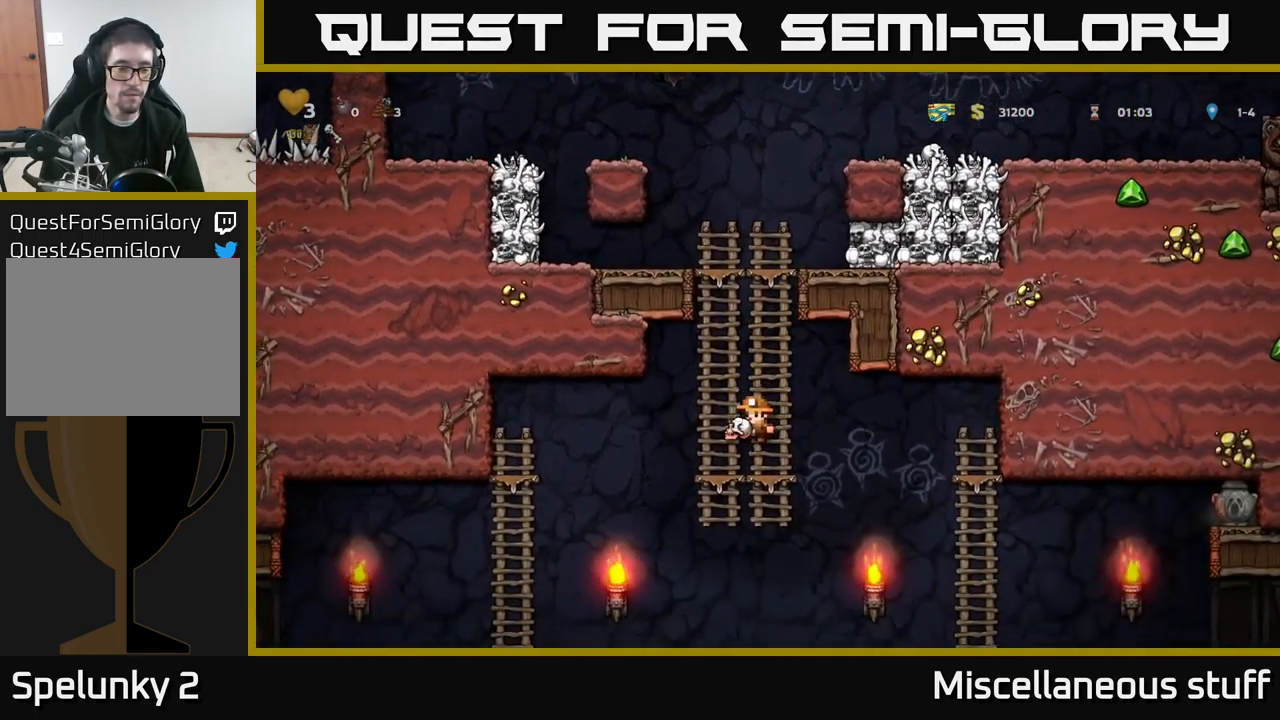
{"buttons": ["DPAD_LEFT"], "left_stick": "center", "events": []}